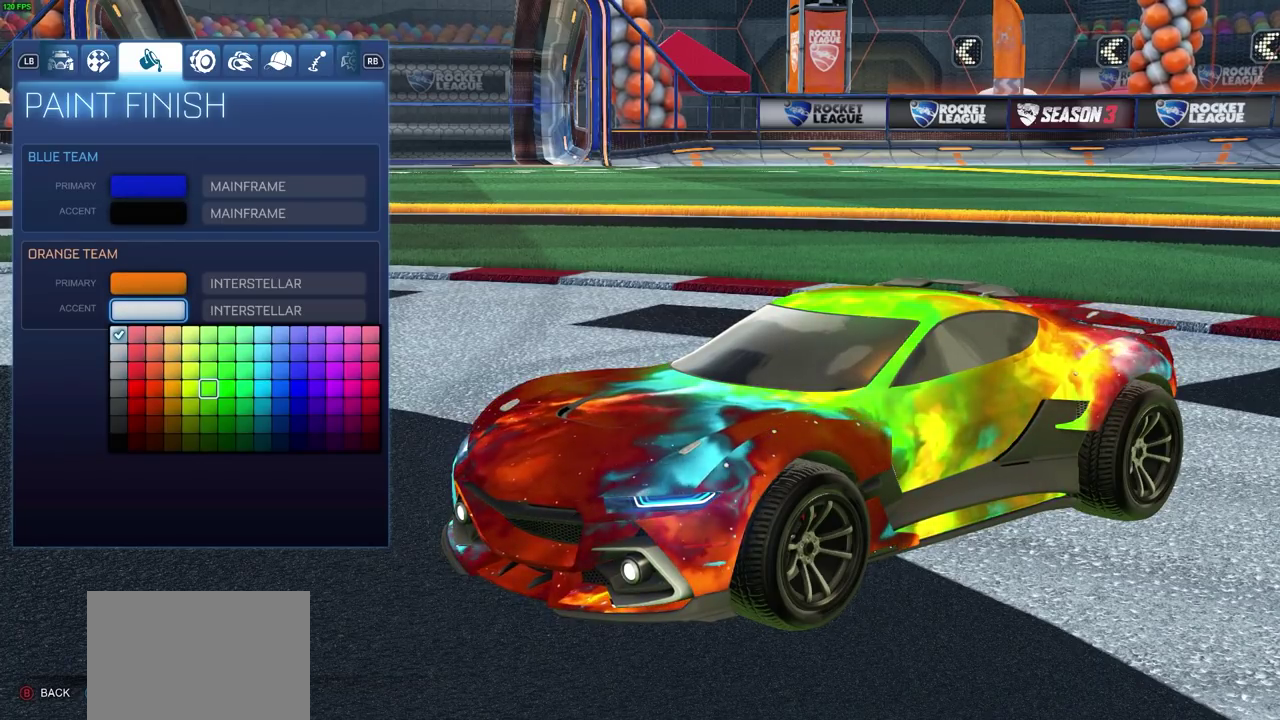
Gameplay with a controller (PlayStation layout); each line is a JSON object with the inputs held at the frame after it (dt_ms = milliseconds from this image to that frame). "events" lists button and stick changes between this image and that frame as [ms after this image, input, new state], when the widget could be followed in between. Not read: L1 L2 R1 R2.
{"dt_ms": 500, "buttons": [], "left_stick": "center", "right_stick": "center"}
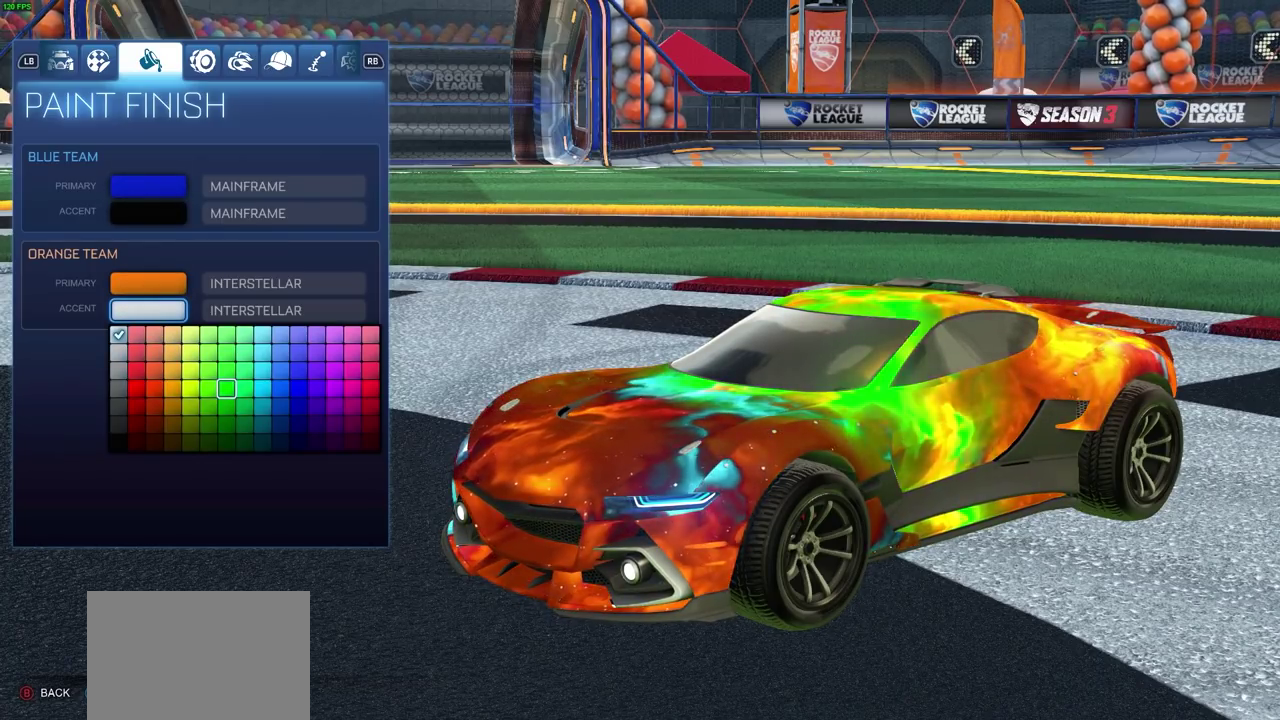
{"dt_ms": 700, "buttons": ["CROSS"], "left_stick": "center", "right_stick": "center", "events": [[167, "CROSS", "down"], [183, "CROSS", "up"], [233, "DPAD_UP", "down"], [250, "DPAD_UP", "up"], [350, "DPAD_RIGHT", "down"], [367, "DPAD_RIGHT", "up"], [383, "DPAD_RIGHT", "down"], [400, "DPAD_RIGHT", "up"], [417, "DPAD_RIGHT", "down"], [433, "DPAD_RIGHT", "up"], [467, "DPAD_RIGHT", "down"], [483, "DPAD_RIGHT", "up"], [517, "CROSS", "down"], [533, "CROSS", "up"], [667, "DPAD_DOWN", "down"], [683, "DPAD_DOWN", "up"], [700, "CROSS", "down"]]}
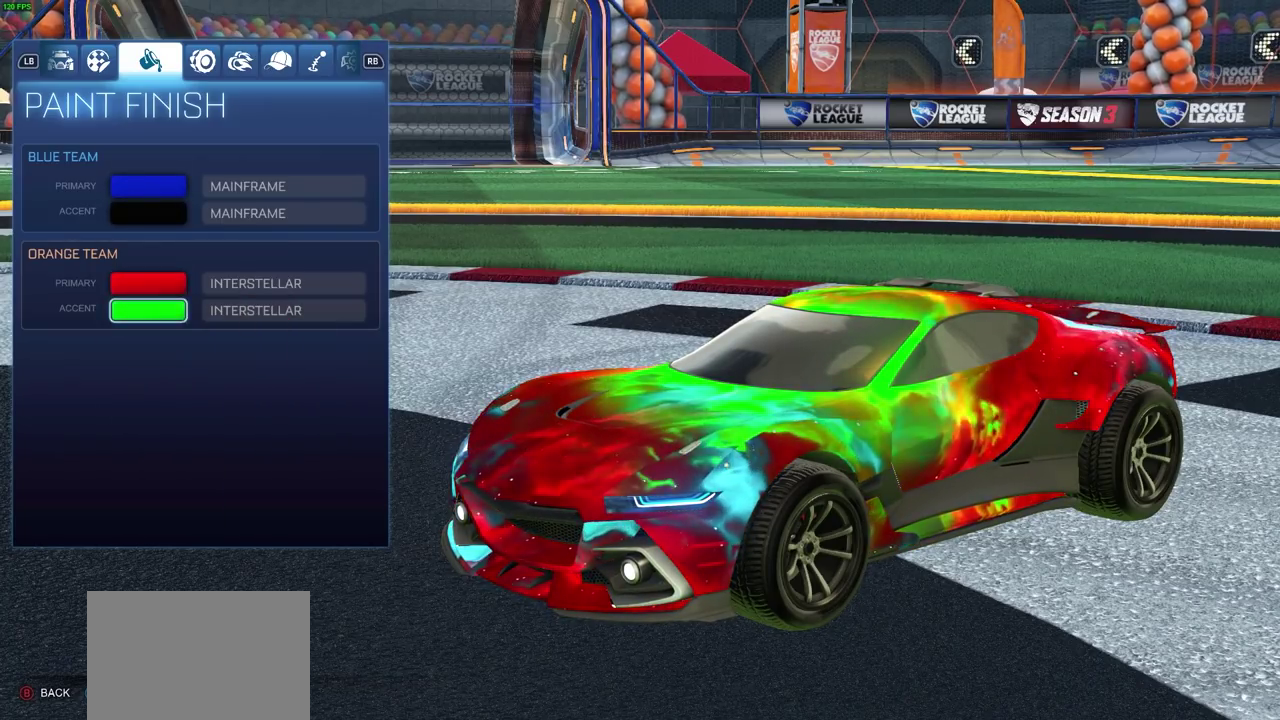
{"dt_ms": 300, "buttons": [], "left_stick": "center", "right_stick": "center", "events": [[33, "CROSS", "up"]]}
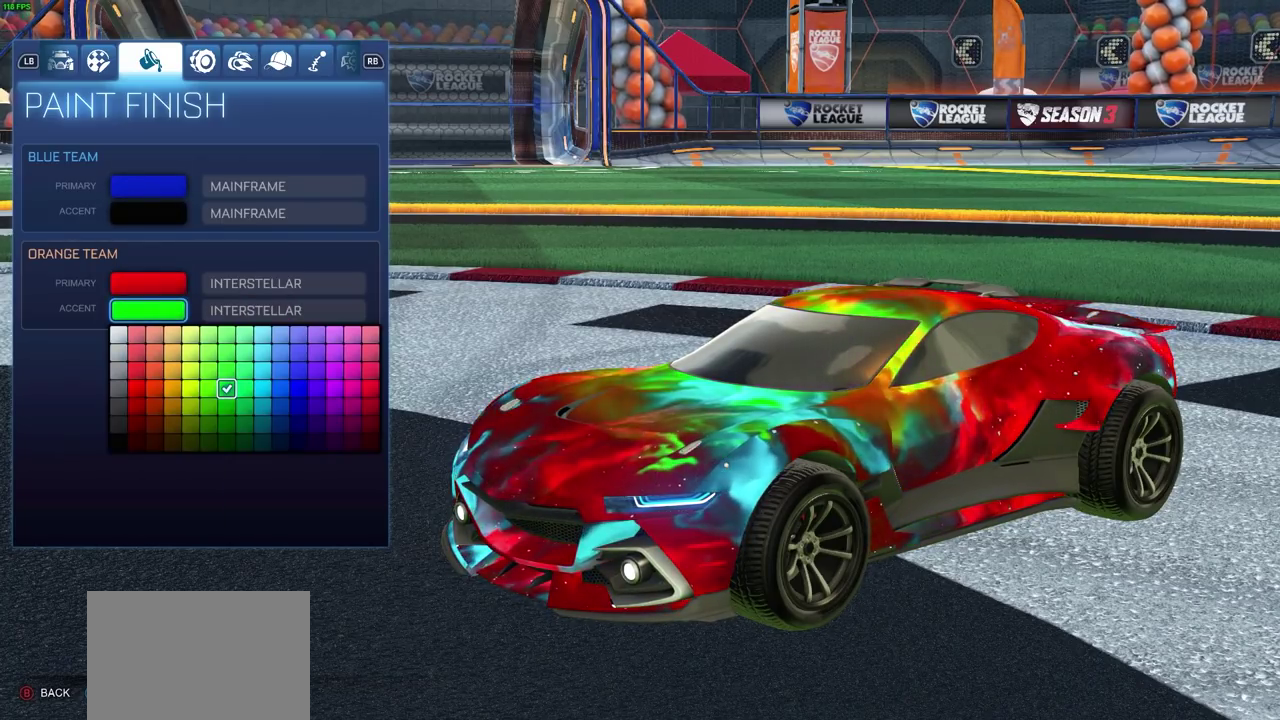
{"dt_ms": 500, "buttons": ["DPAD_LEFT"], "left_stick": "center", "right_stick": "center", "events": [[167, "DPAD_RIGHT", "down"], [183, "DPAD_RIGHT", "up"], [200, "DPAD_RIGHT", "down"], [267, "DPAD_RIGHT", "up"], [283, "DPAD_RIGHT", "down"], [333, "DPAD_RIGHT", "up"], [400, "DPAD_LEFT", "down"], [433, "DPAD_LEFT", "up"], [500, "DPAD_LEFT", "down"]]}